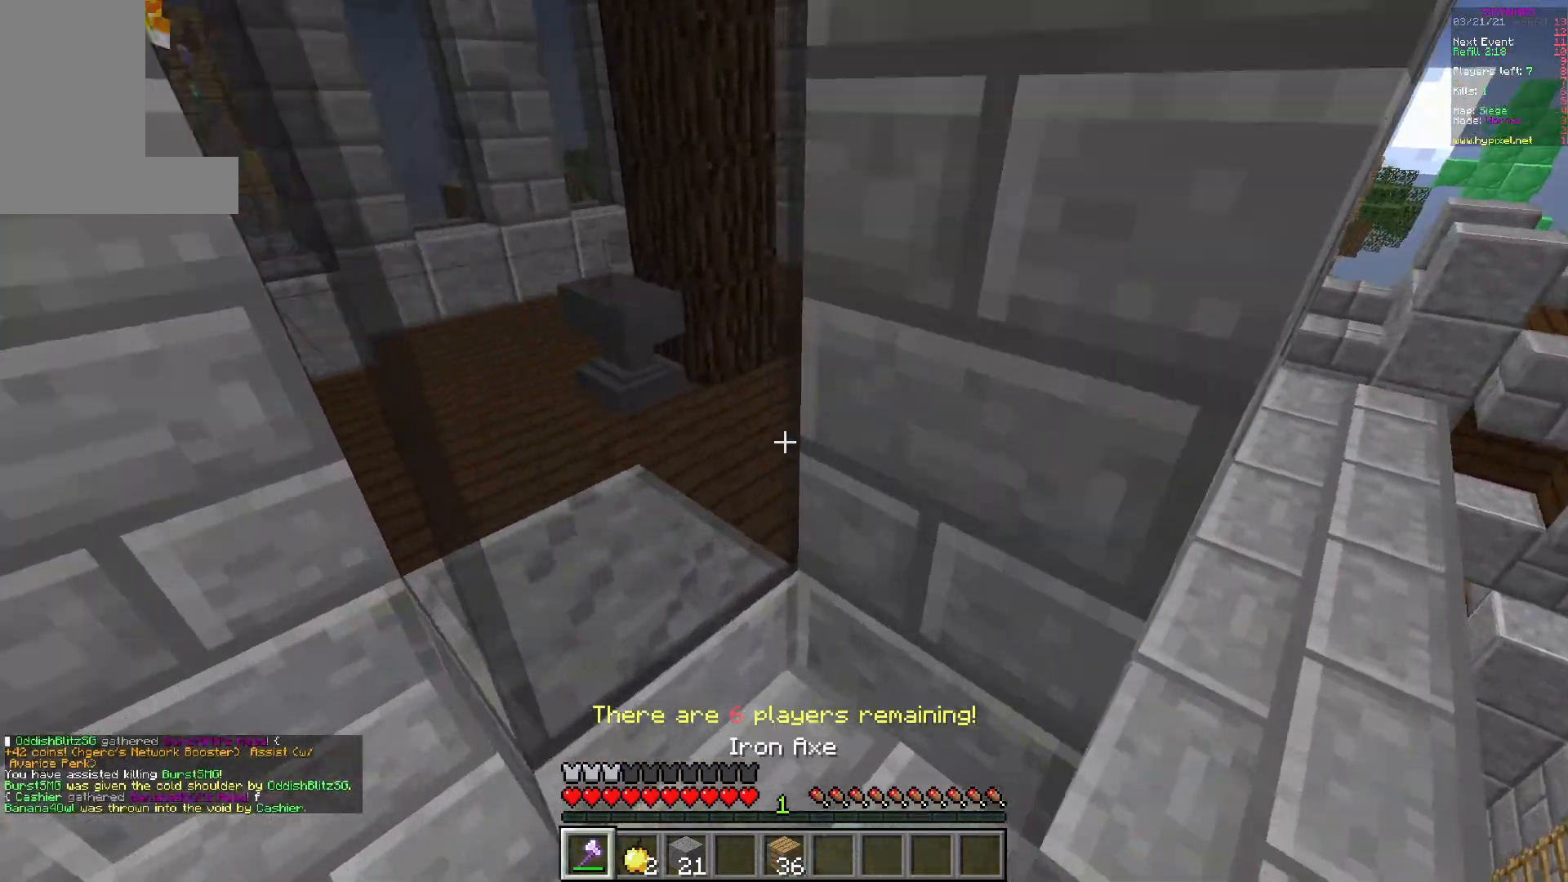
Gameplay with keyboard and mouse; each line is a JSON object with the keys and mouse buttons held at the frame after it. "events" lists presses ("down") and releases ("up") of "a", "d", "s", "w", "mouse_left" and "mouse_right" between this image and that frame as [ms after this image, input, new state], when the widget could be followed in between. "mouse_left", "mouse_right" = the "left", "right" buttons of the "mouse" list. No other keys are recorded. Fast repeated clicks can show as one long hold. Mouse movement is not recorded.
{"keys": ["w"], "mouse": ["left"], "events": [[117, "a", "down"], [150, "mouse_left", "down"], [500, "a", "up"]]}
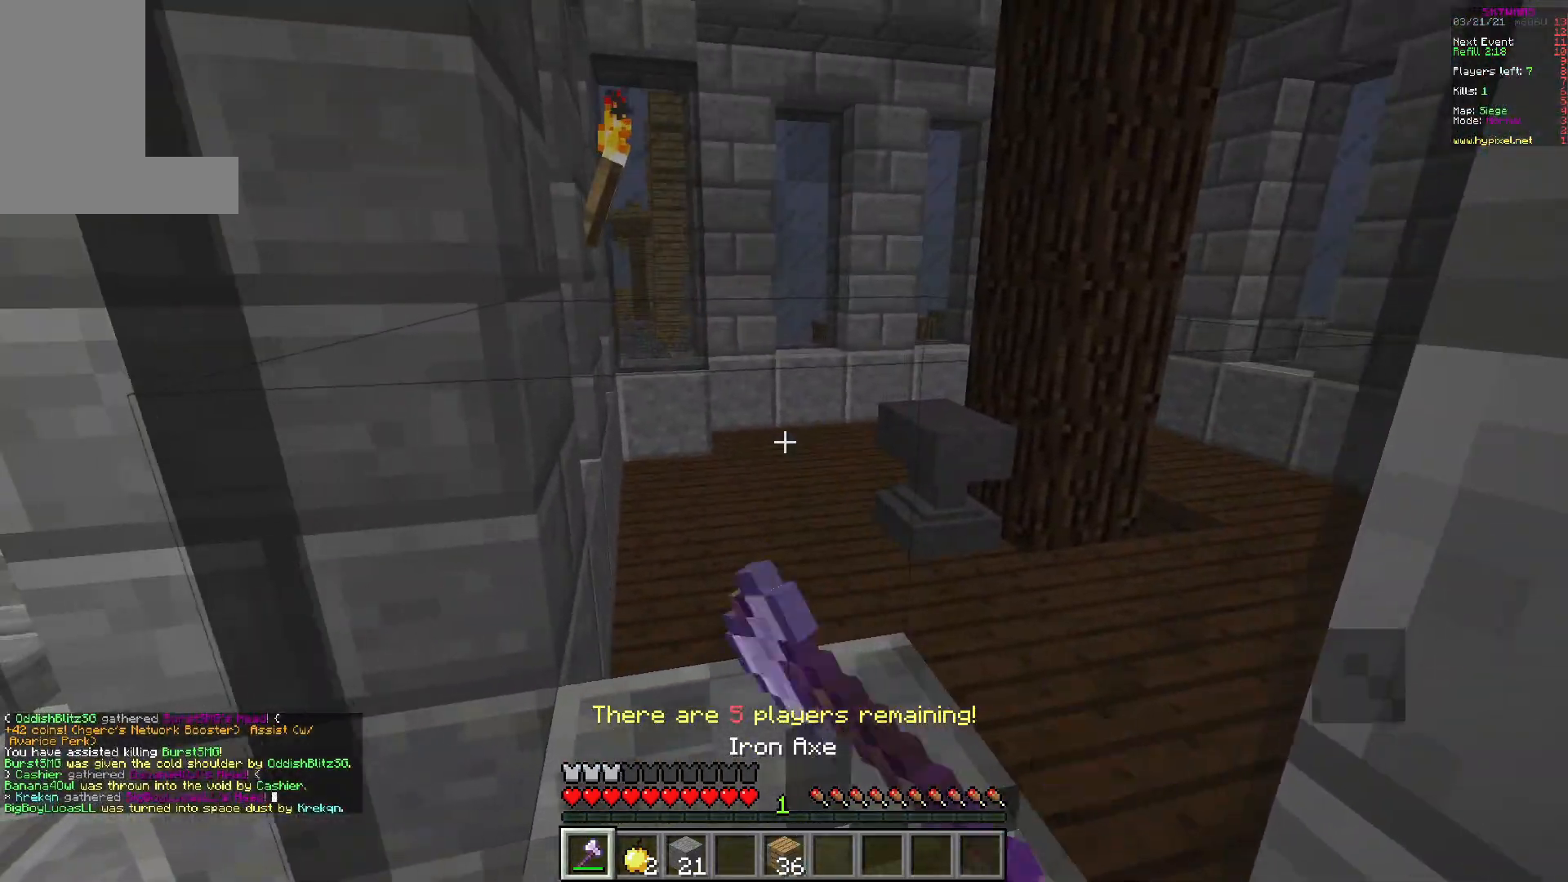
{"keys": ["w"], "mouse": ["left"], "events": []}
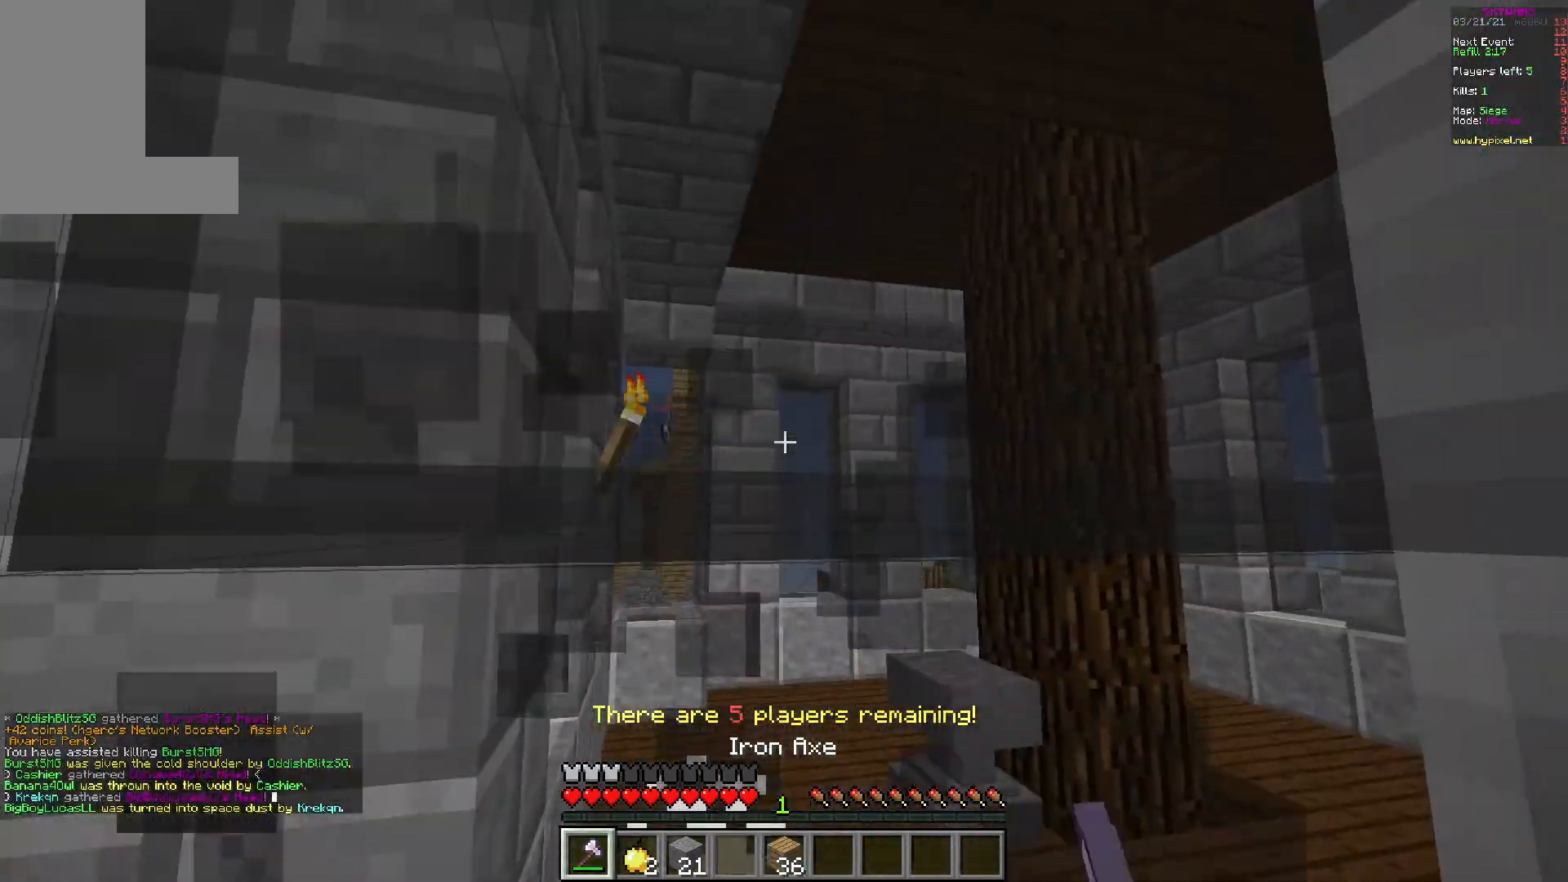
{"keys": ["w"], "mouse": ["left"], "events": []}
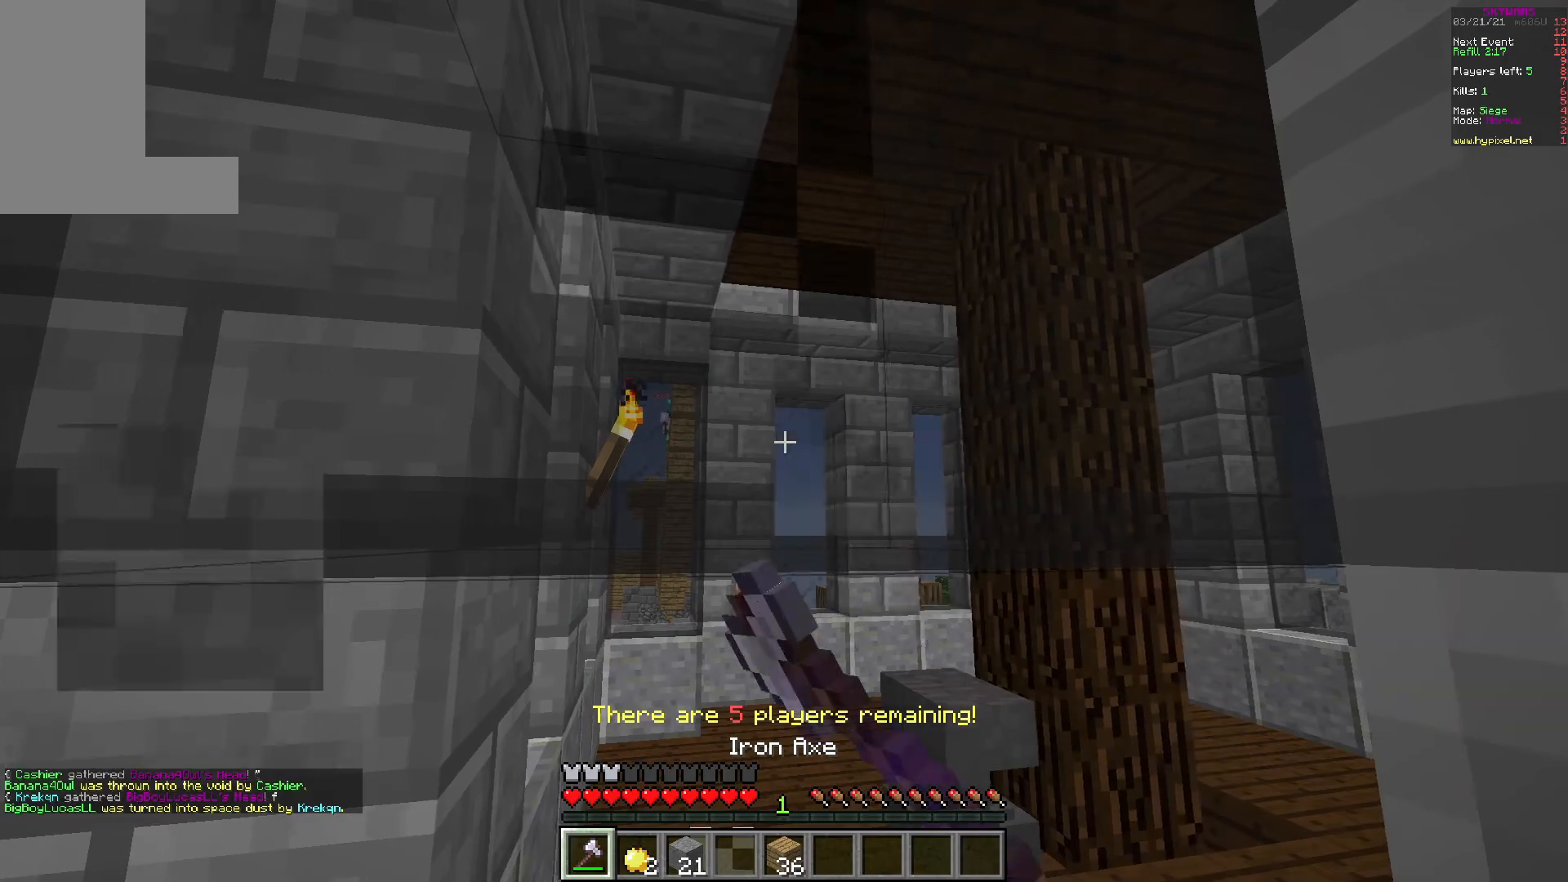
{"keys": ["w"], "mouse": [], "events": [[483, "mouse_left", "up"]]}
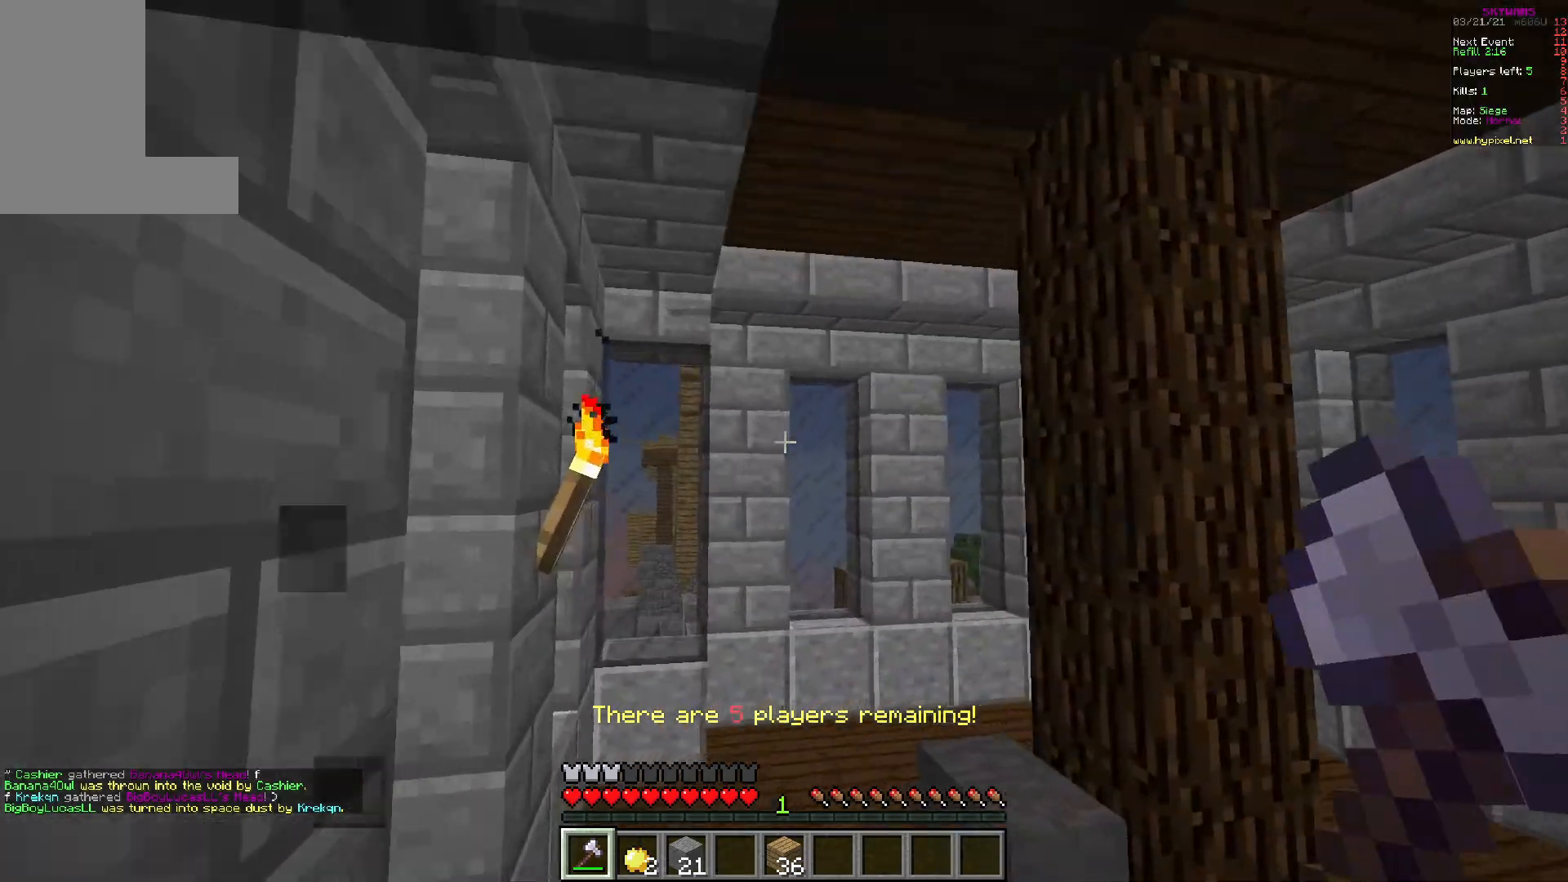
{"keys": ["a", "w"], "mouse": [], "events": [[183, "a", "down"]]}
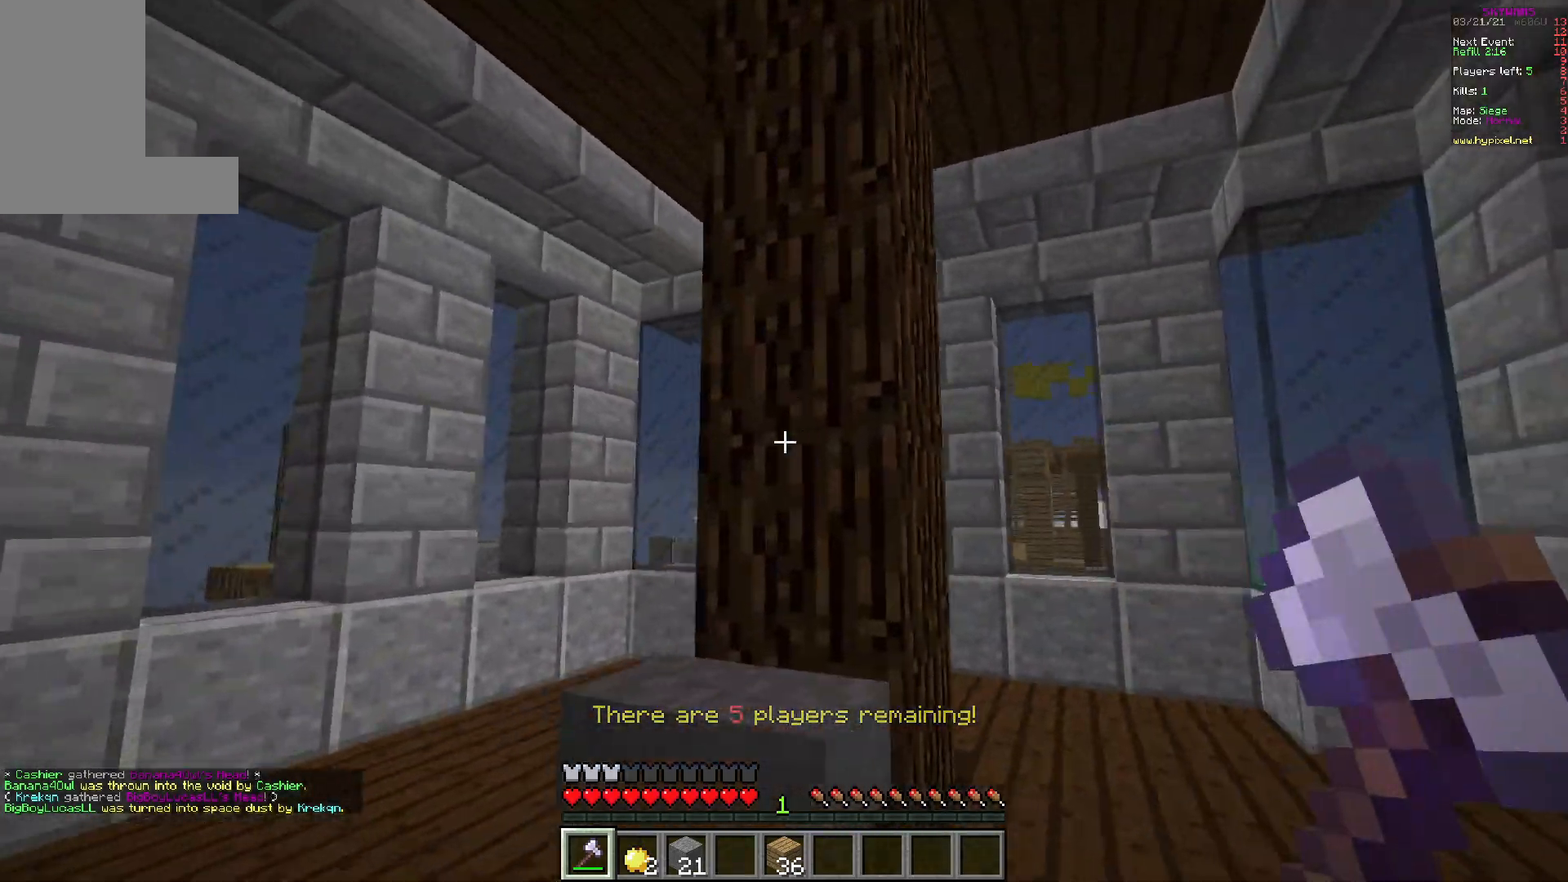
{"keys": ["a", "w"], "mouse": [], "events": []}
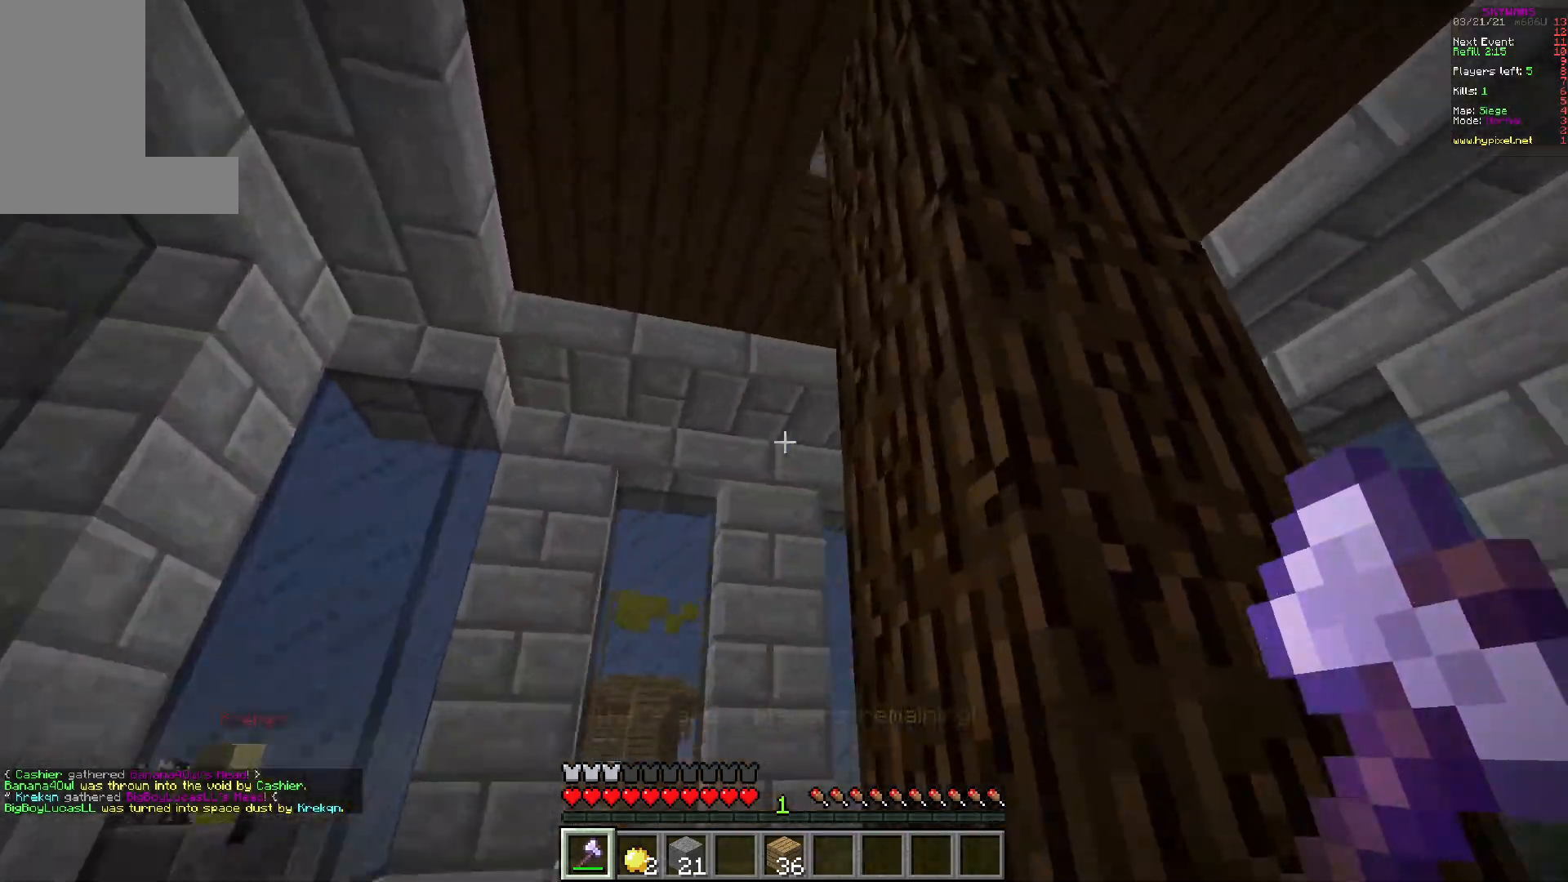
{"keys": ["a", "w"], "mouse": [], "events": []}
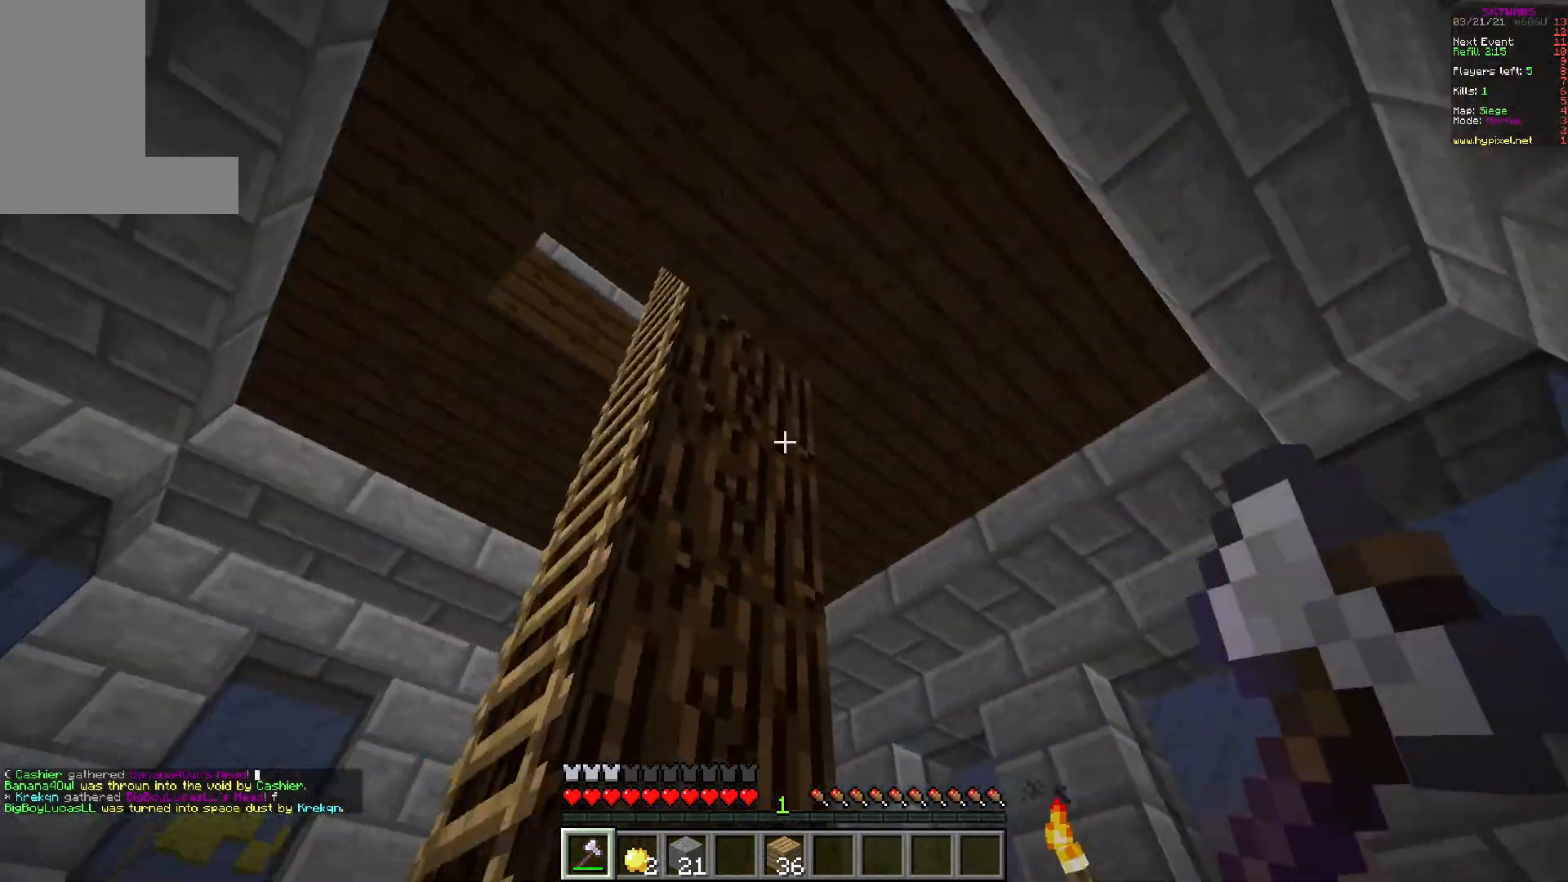
{"keys": ["d", "w"], "mouse": [], "events": [[317, "a", "up"], [500, "d", "down"]]}
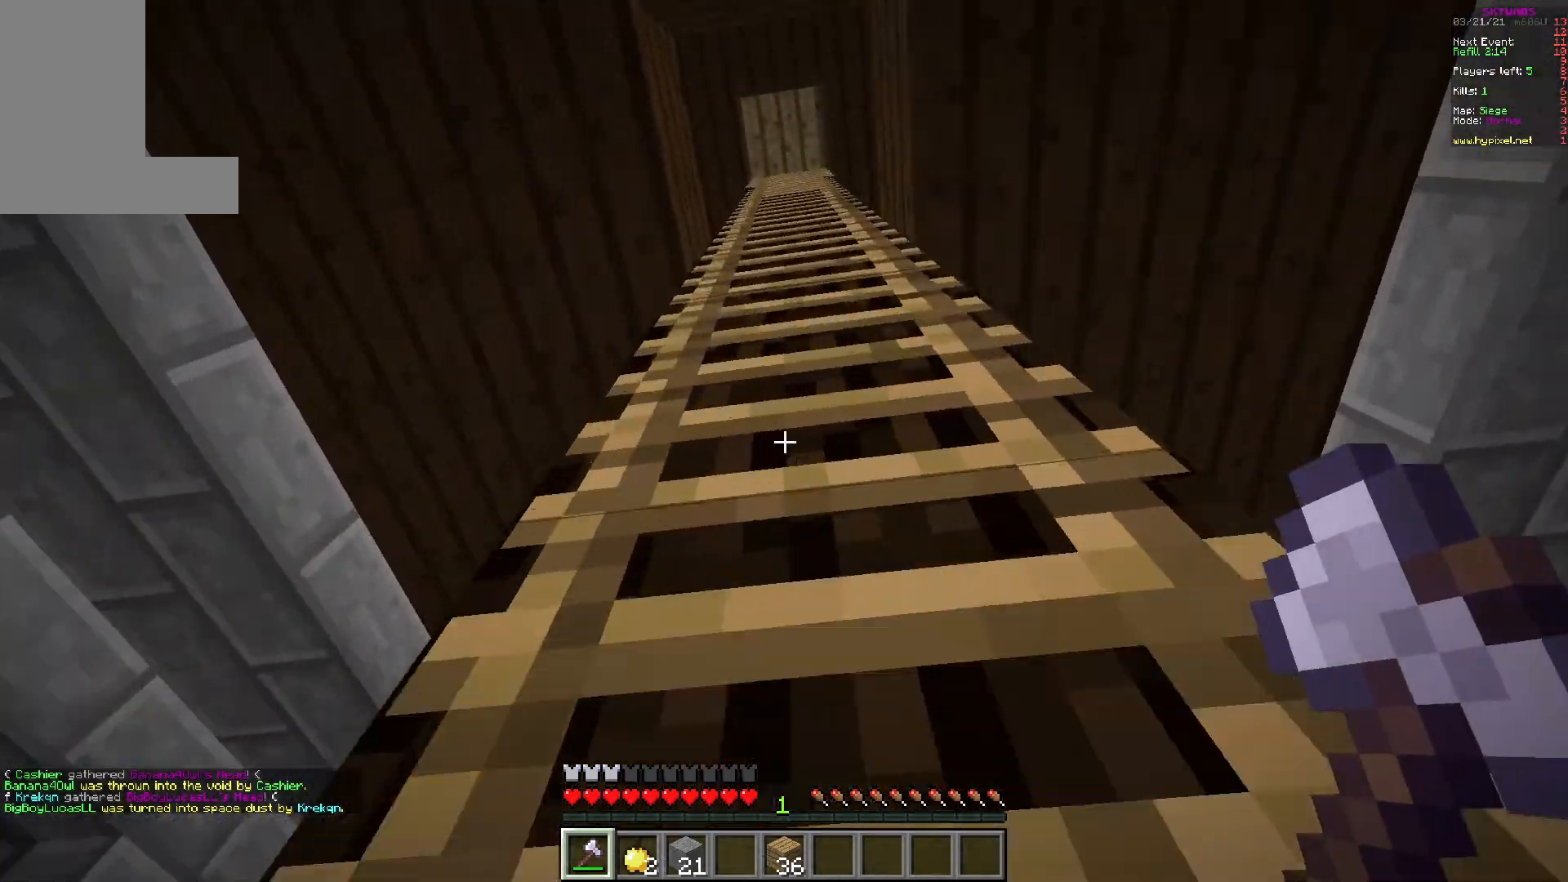
{"keys": ["w"], "mouse": [], "events": [[367, "d", "up"]]}
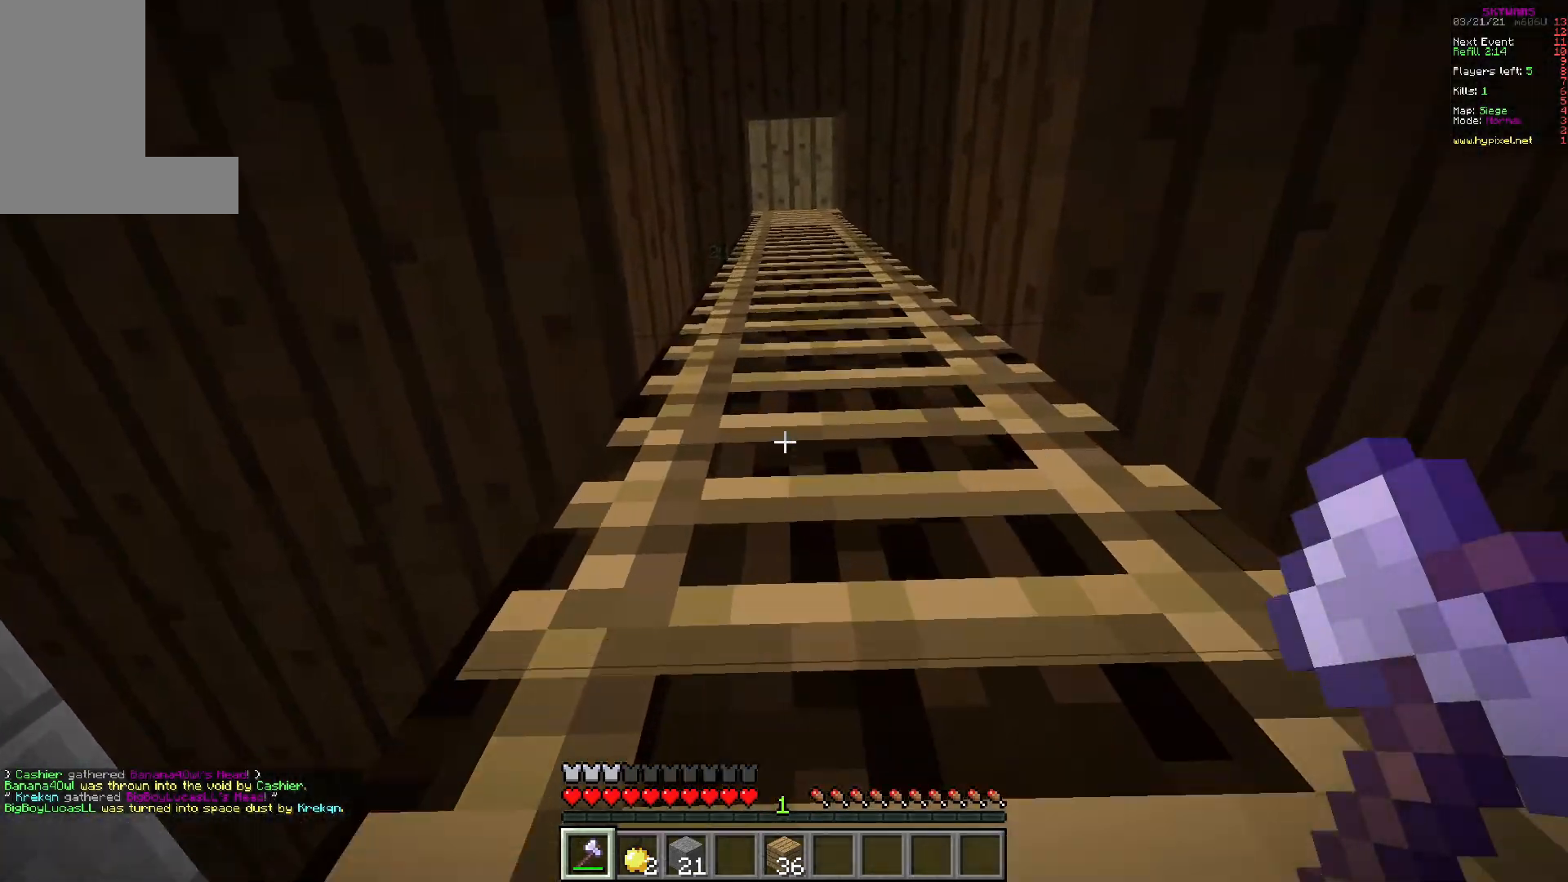
{"keys": ["w"], "mouse": [], "events": [[50, "d", "down"], [183, "d", "up"]]}
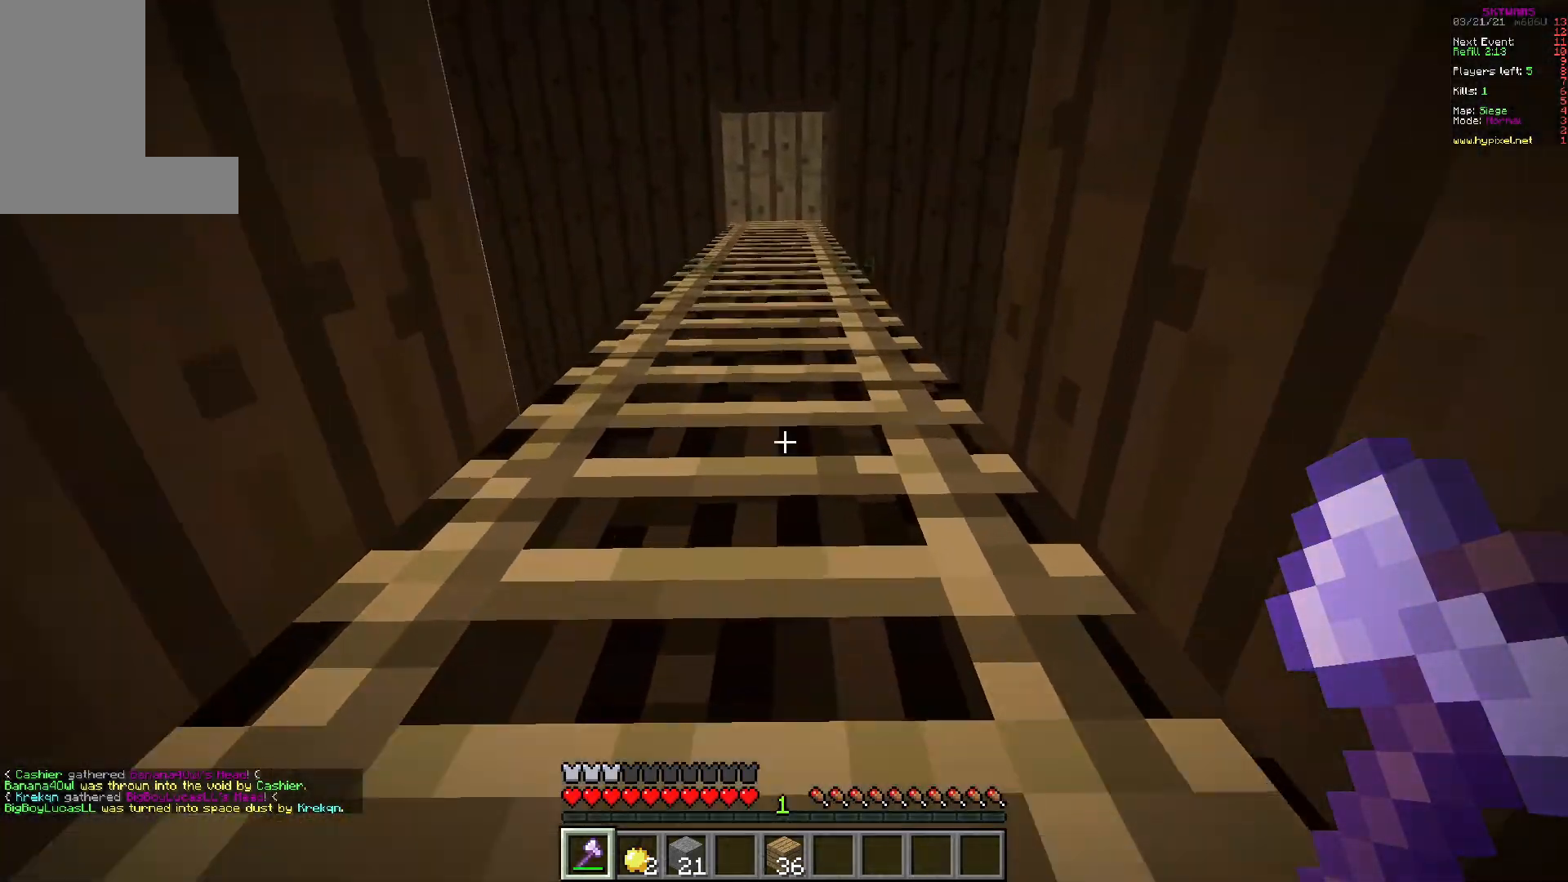
{"keys": ["w"], "mouse": [], "events": []}
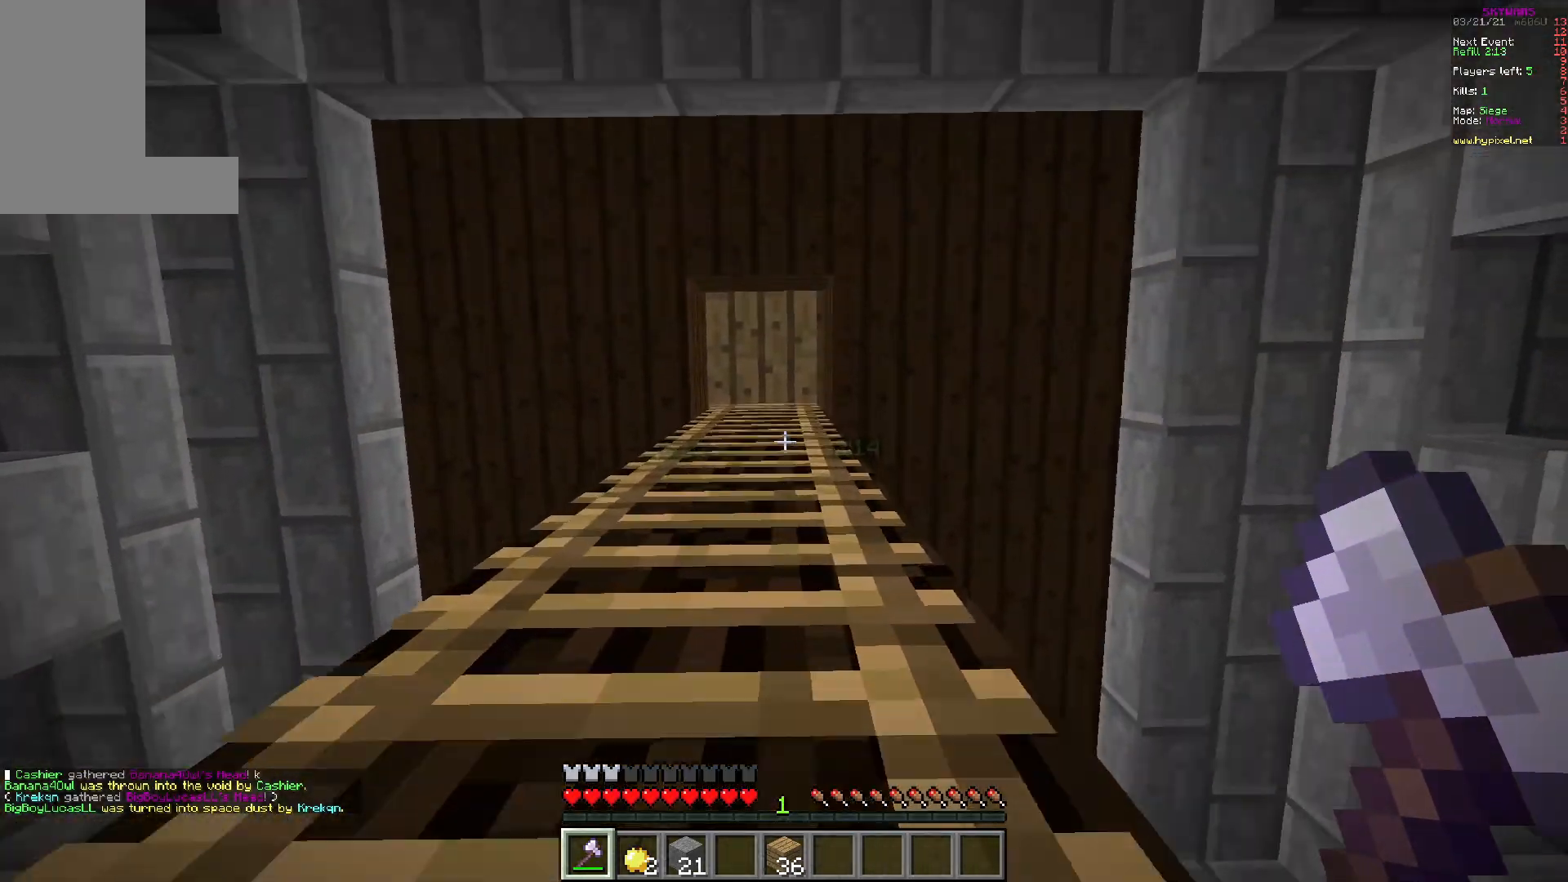
{"keys": ["a", "w"], "mouse": [], "events": [[450, "a", "down"]]}
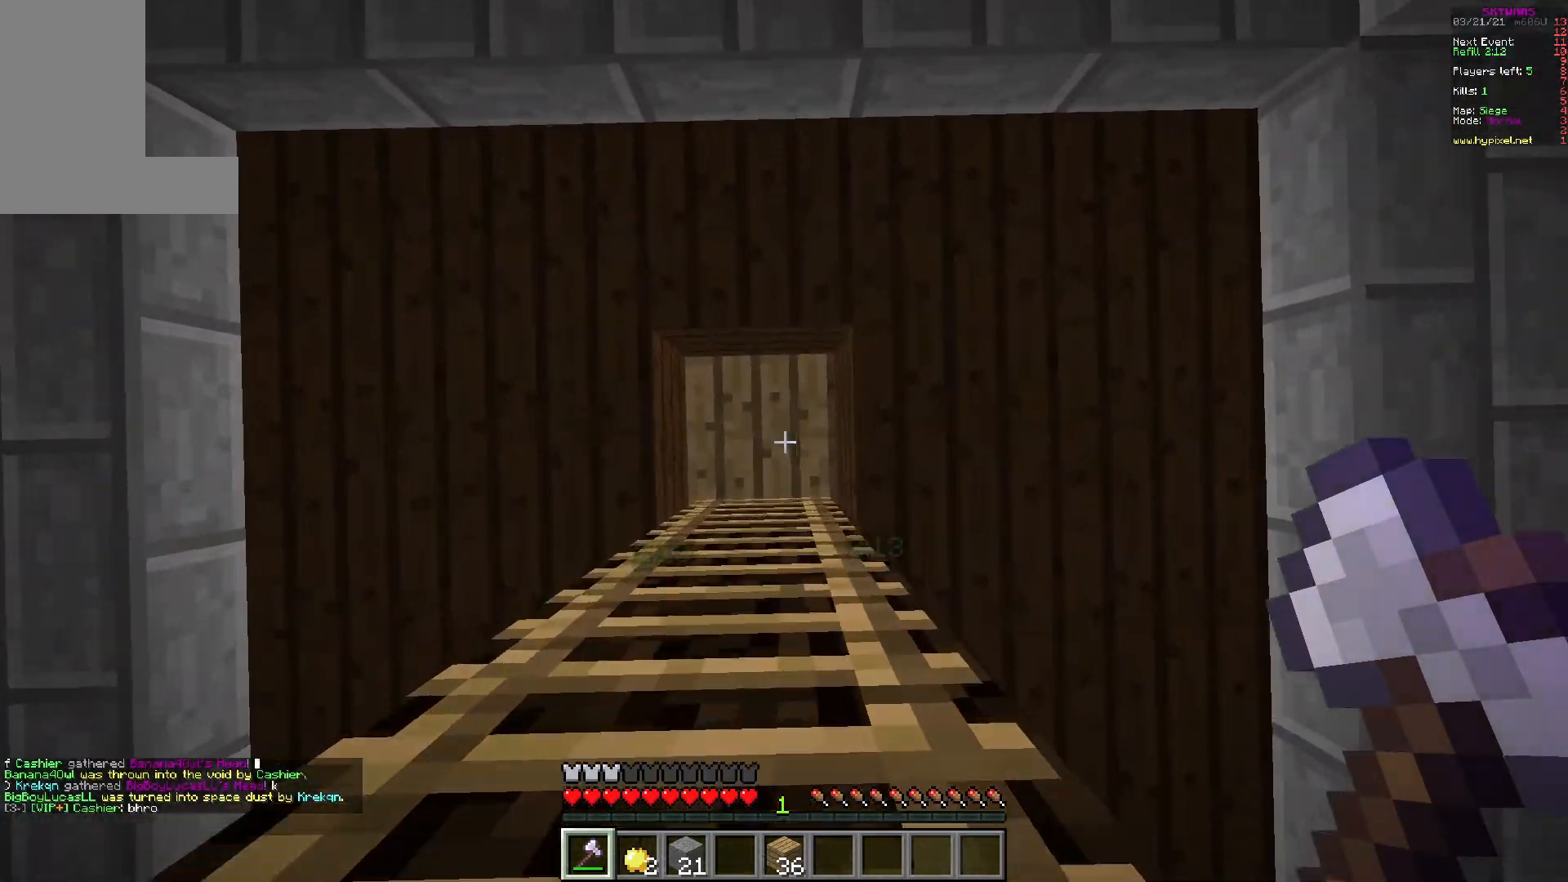
{"keys": ["w"], "mouse": ["left"], "events": [[67, "a", "up"], [133, "mouse_left", "down"]]}
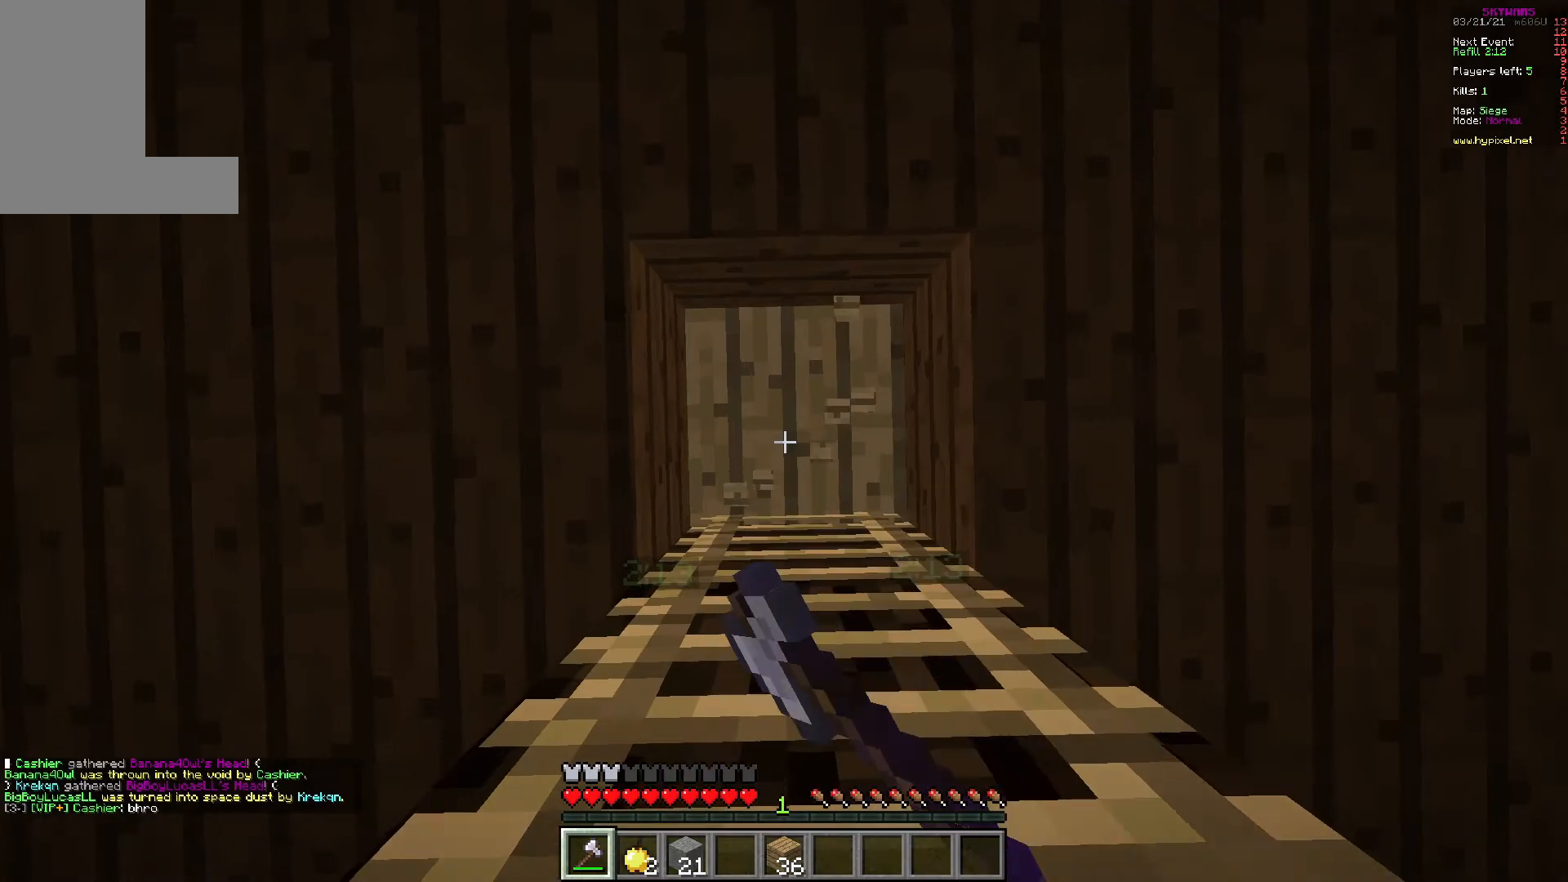
{"keys": ["w"], "mouse": ["left"], "events": [[217, "d", "down"], [333, "d", "up"]]}
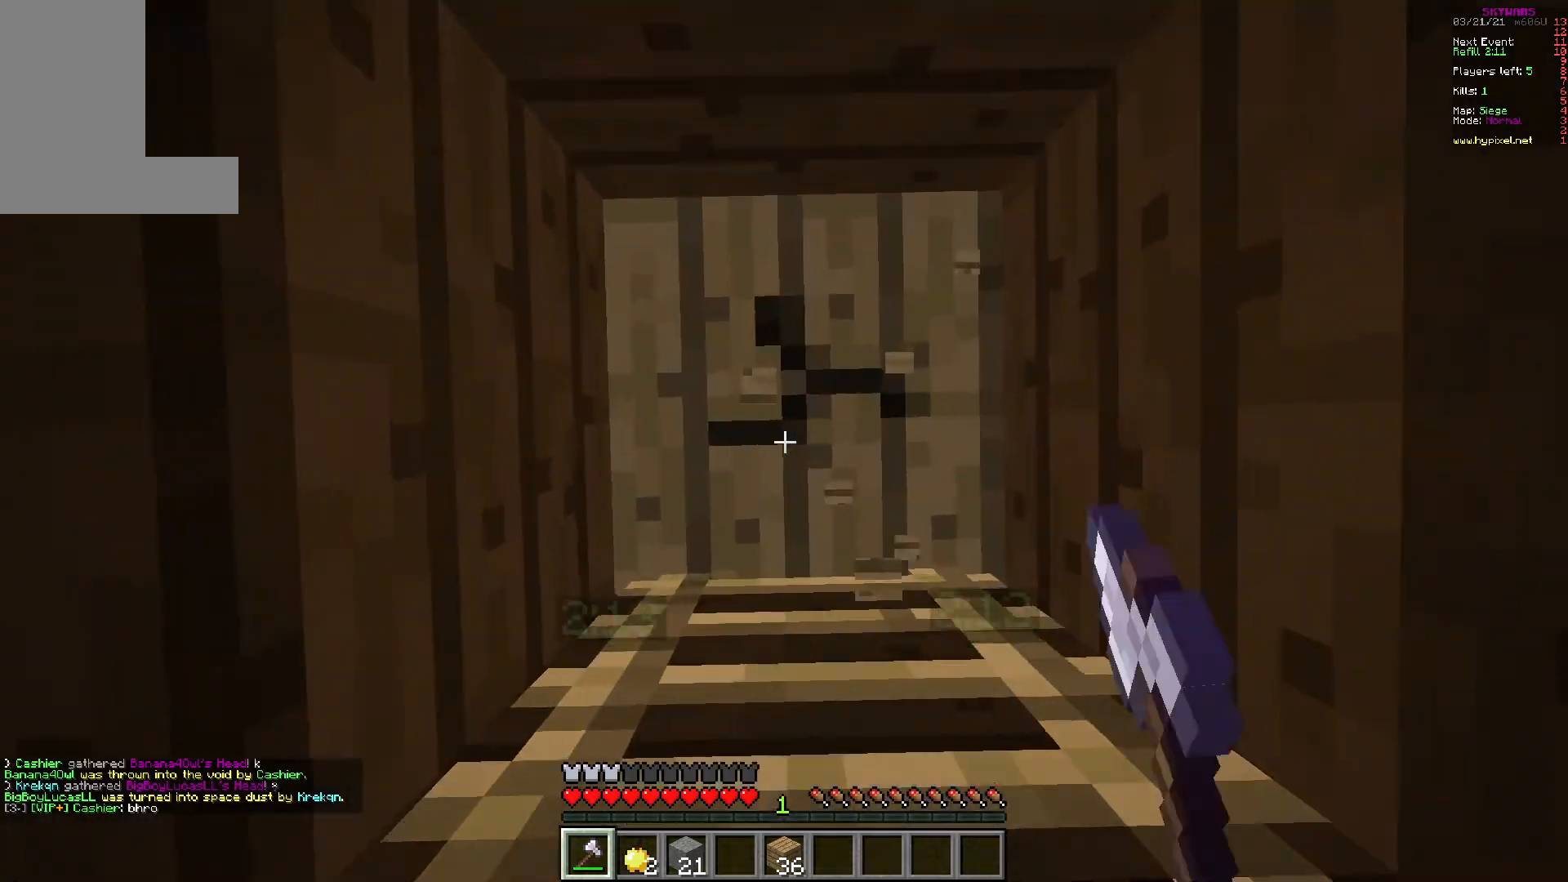
{"keys": ["a", "w"], "mouse": ["left"], "events": [[350, "a", "down"]]}
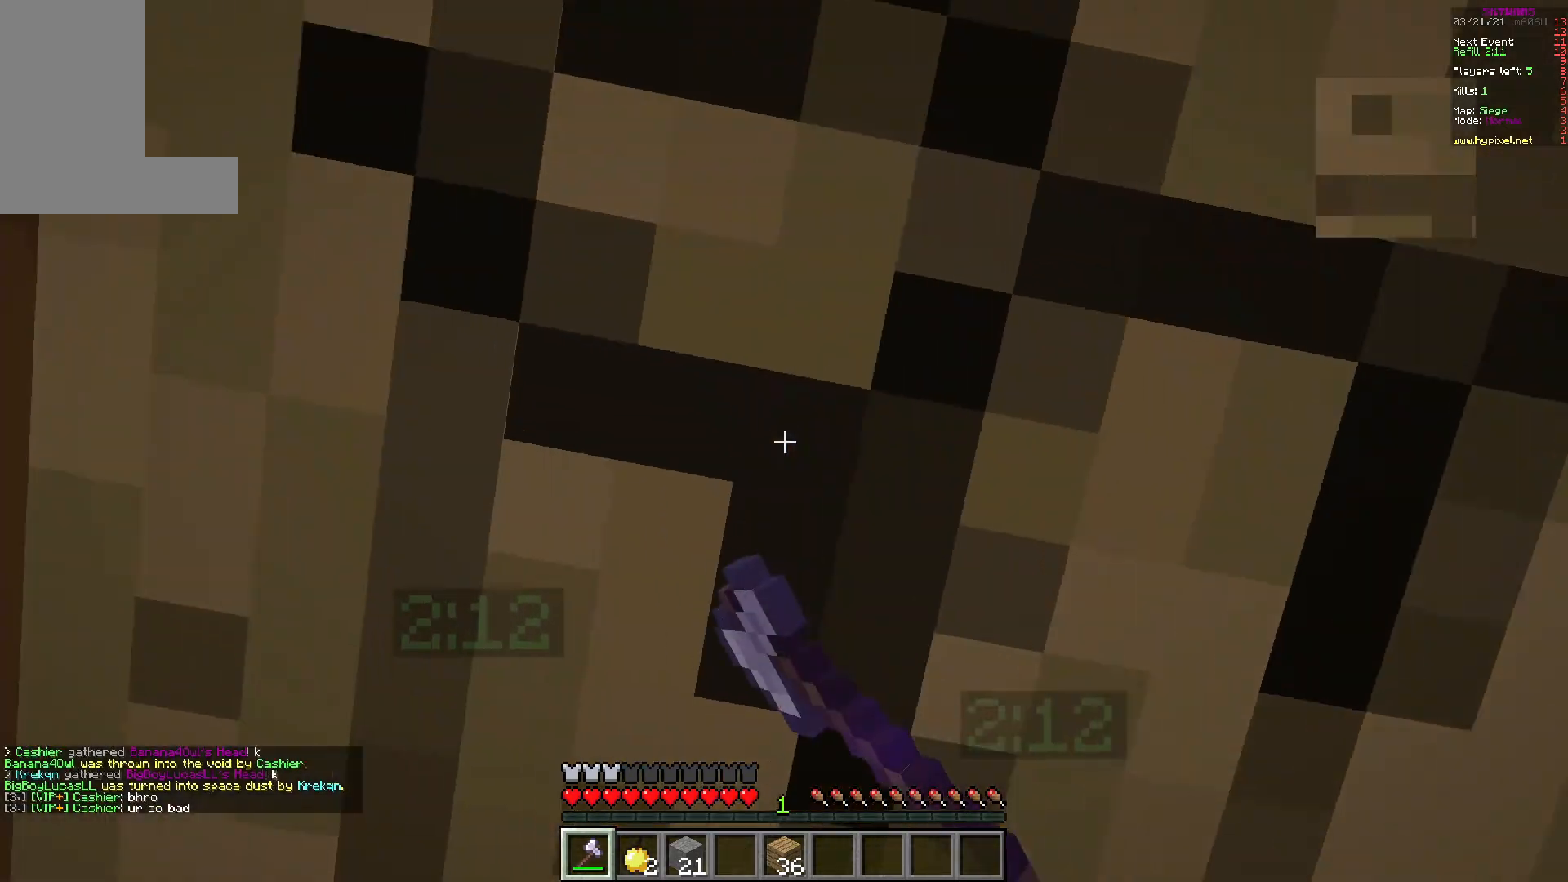
{"keys": ["a"], "mouse": ["left"], "events": [[150, "w", "up"]]}
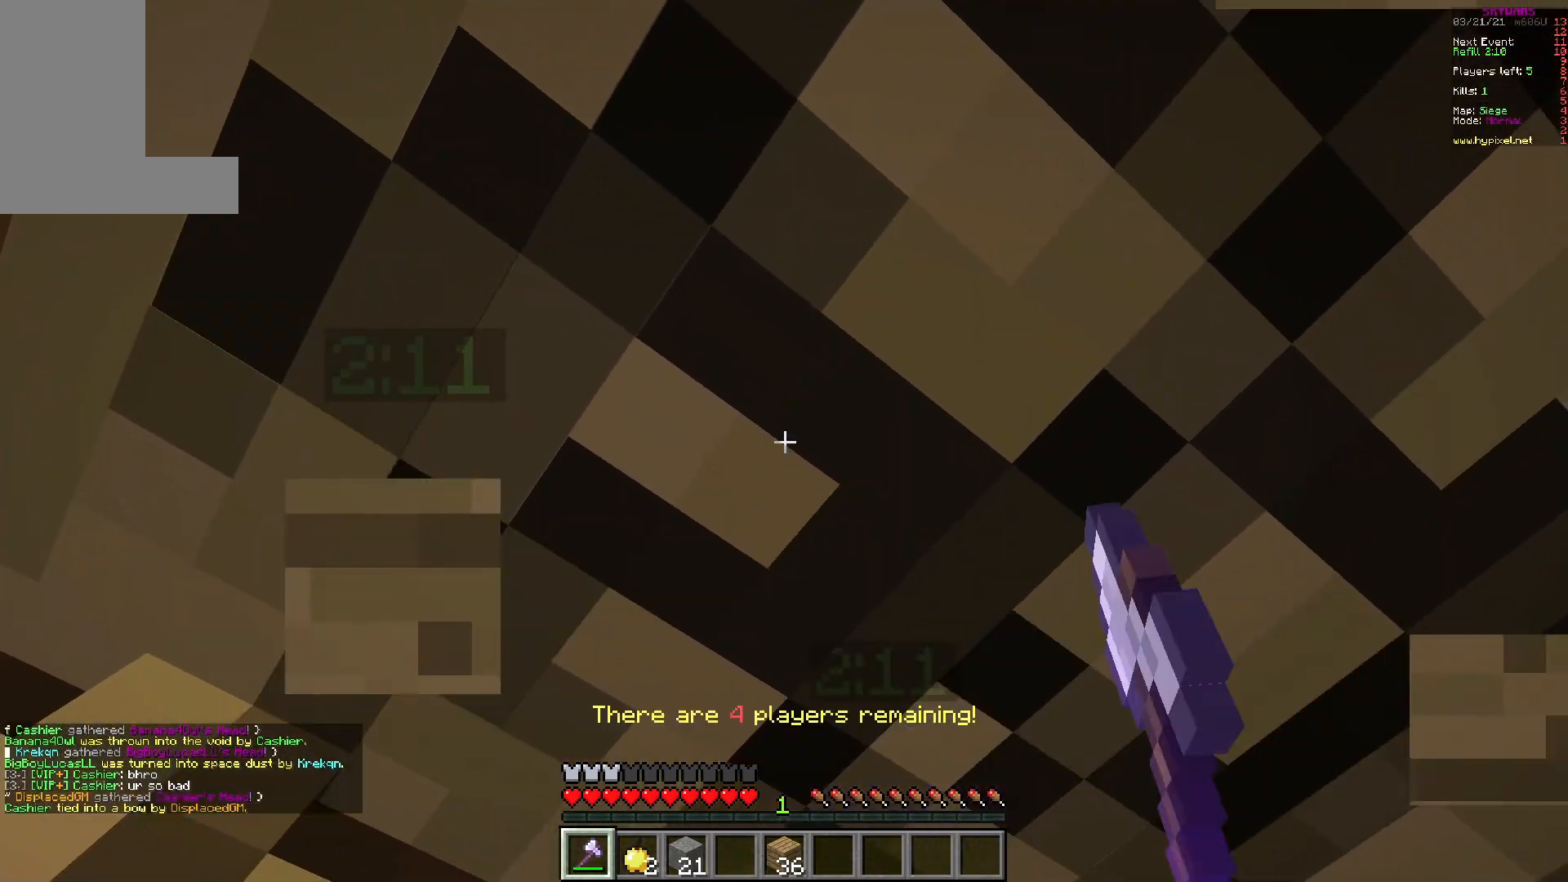
{"keys": ["a"], "mouse": ["left"], "events": []}
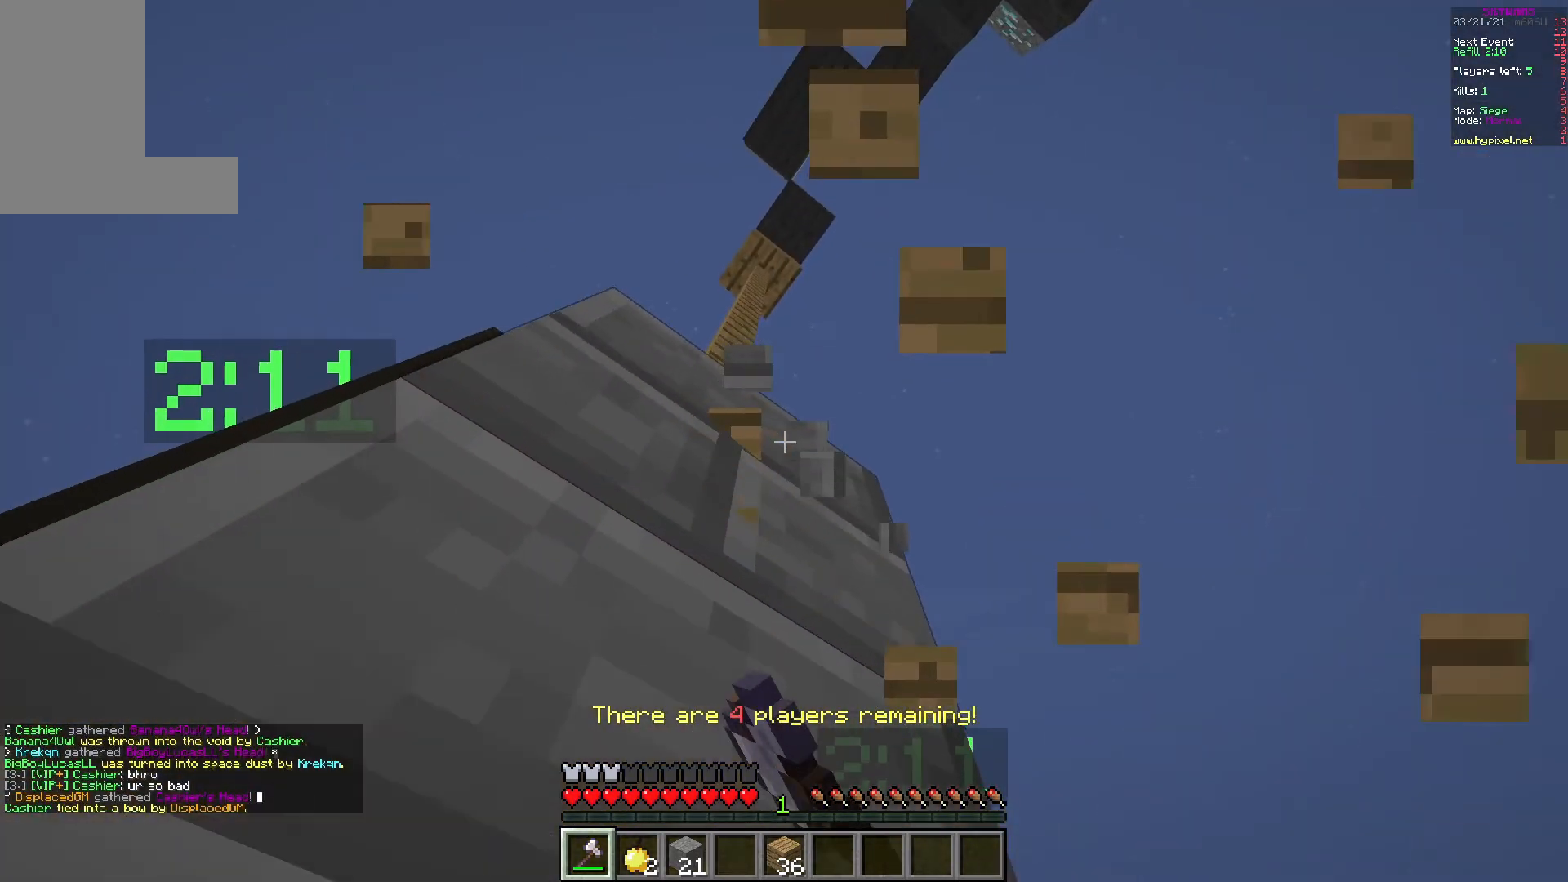
{"keys": ["a", "s"], "mouse": [], "events": [[150, "mouse_left", "up"], [250, "s", "down"]]}
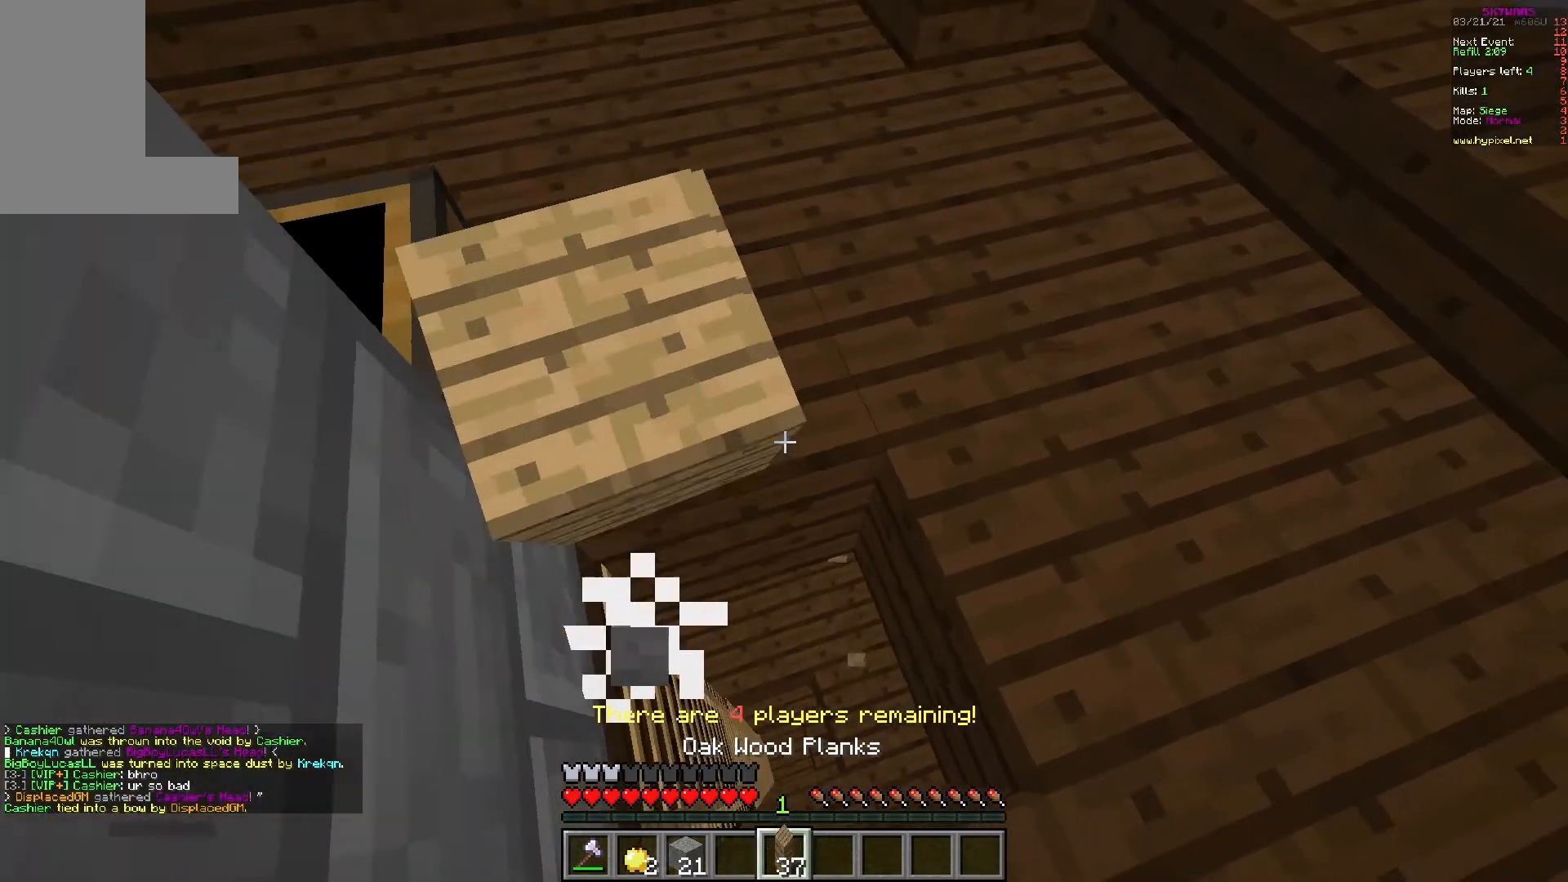
{"keys": ["d", "s"], "mouse": ["right"], "events": [[67, "a", "up"], [183, "mouse_right", "down"], [300, "d", "down"], [317, "mouse_right", "up"], [450, "mouse_right", "down"]]}
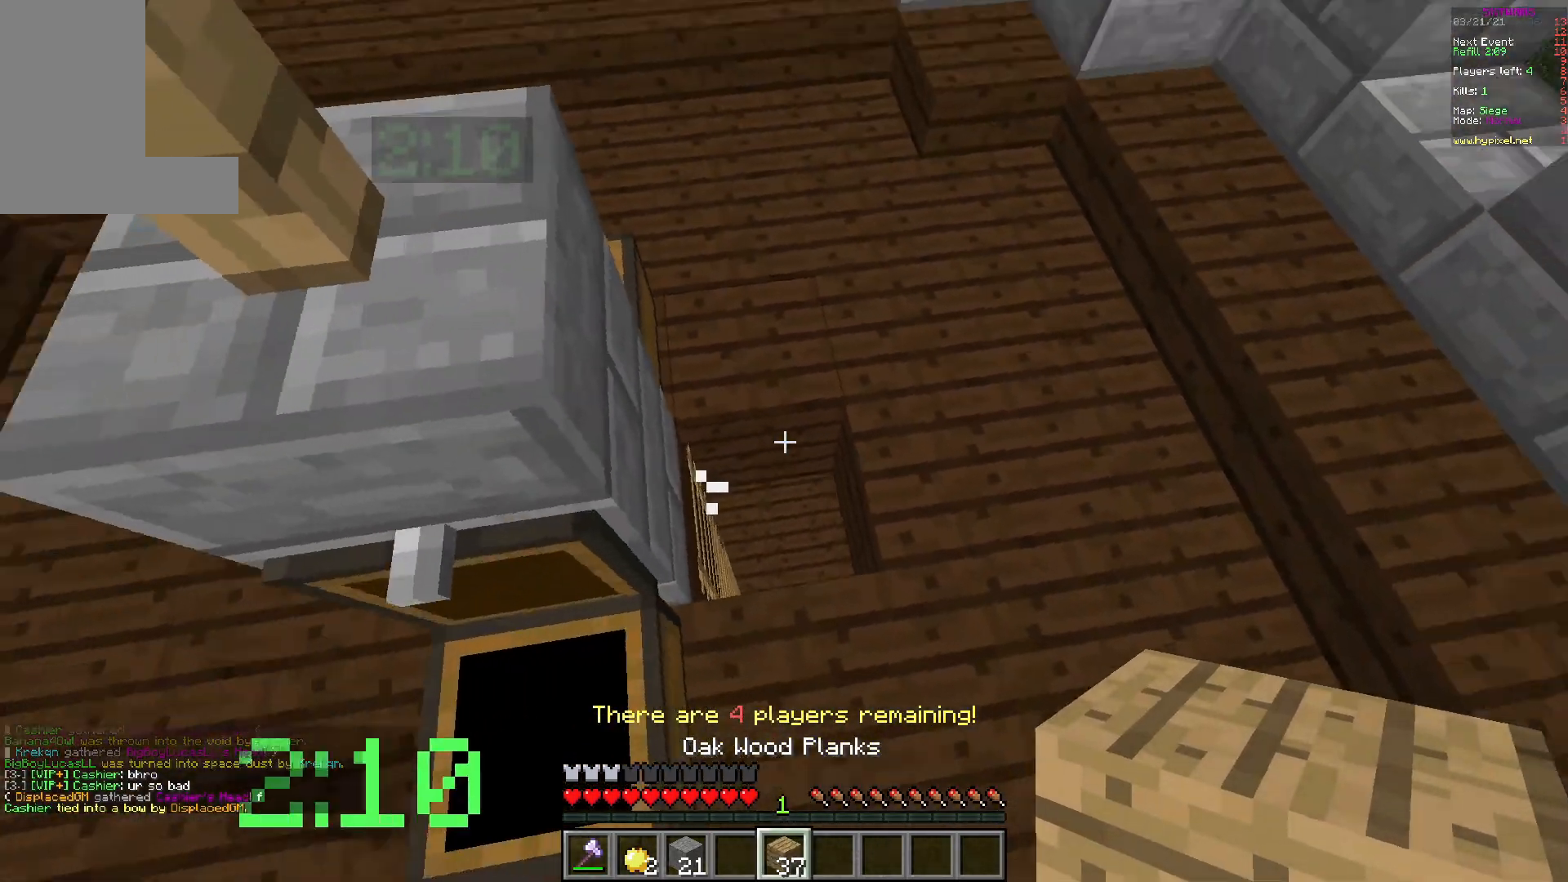
{"keys": [], "mouse": ["right"], "events": [[33, "mouse_right", "up"], [83, "s", "up"], [117, "mouse_right", "down"], [167, "w", "down"], [250, "mouse_right", "up"], [267, "d", "up"], [333, "a", "down"], [350, "w", "up"], [383, "mouse_right", "down"], [467, "a", "up"]]}
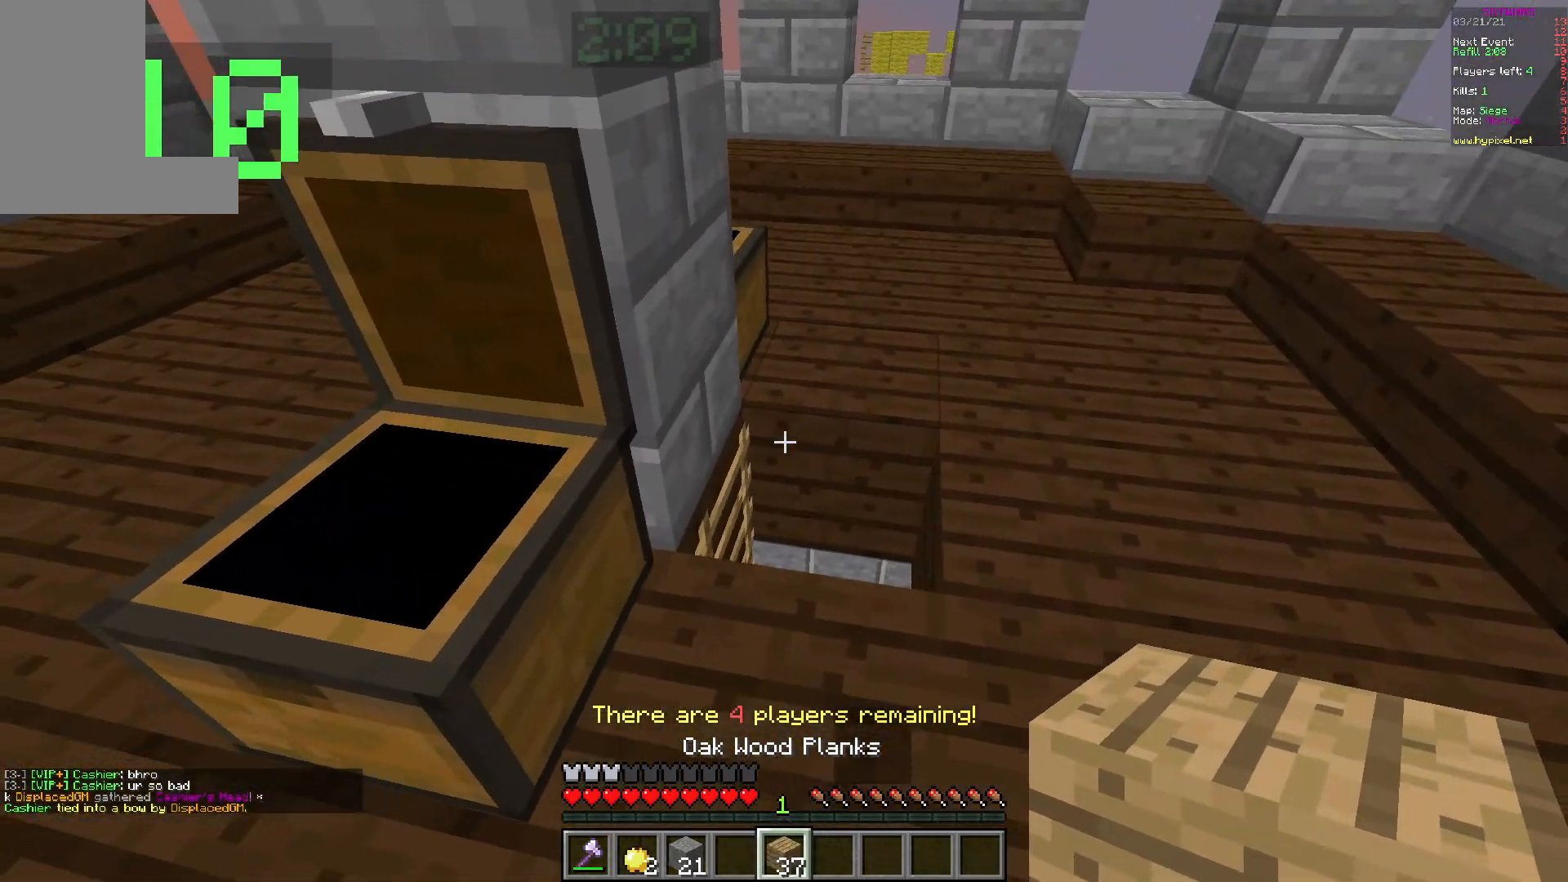
{"keys": [], "mouse": ["left"], "events": [[17, "mouse_right", "up"], [150, "mouse_left", "down"]]}
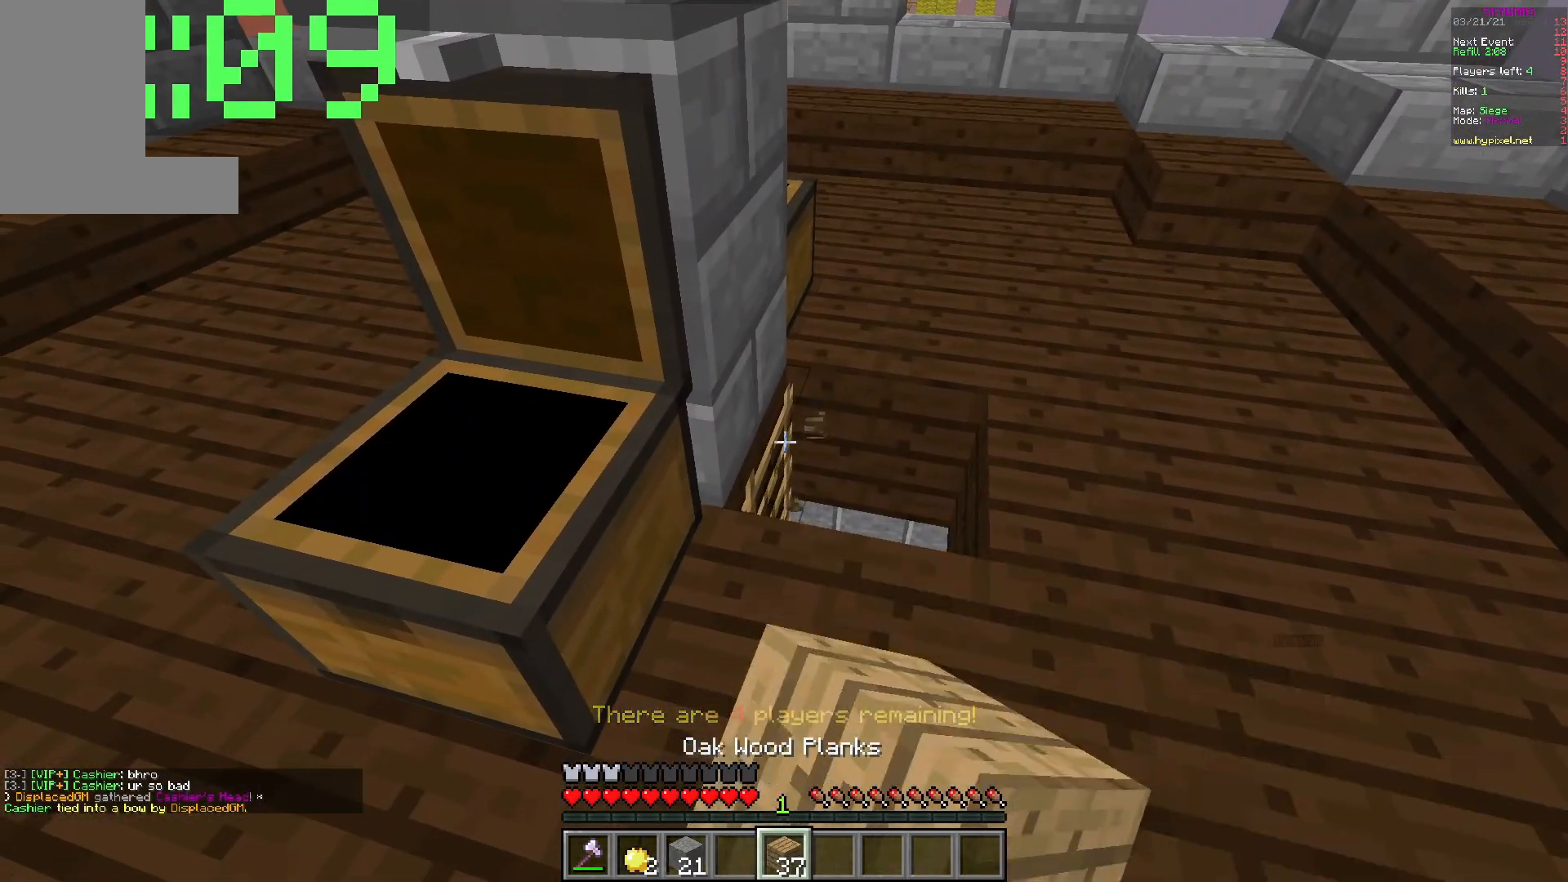
{"keys": ["d", "w"], "mouse": ["left", "right"], "events": [[483, "d", "down"], [483, "w", "down"], [500, "mouse_right", "down"]]}
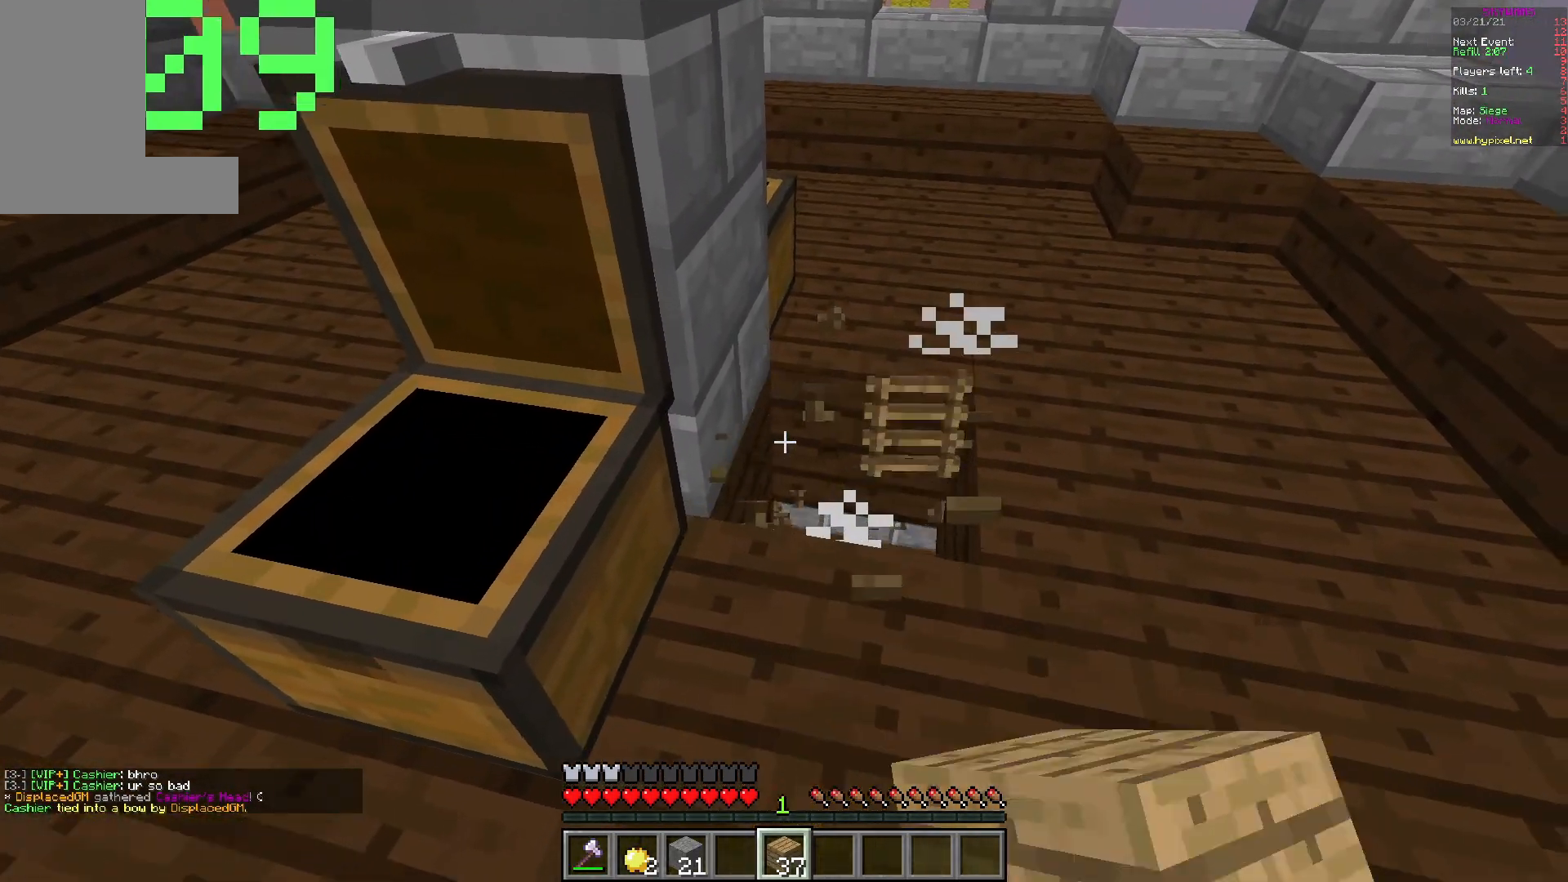
{"keys": ["s"], "mouse": [], "events": [[17, "mouse_left", "up"], [133, "mouse_right", "up"], [283, "w", "up"], [350, "s", "down"], [450, "d", "up"]]}